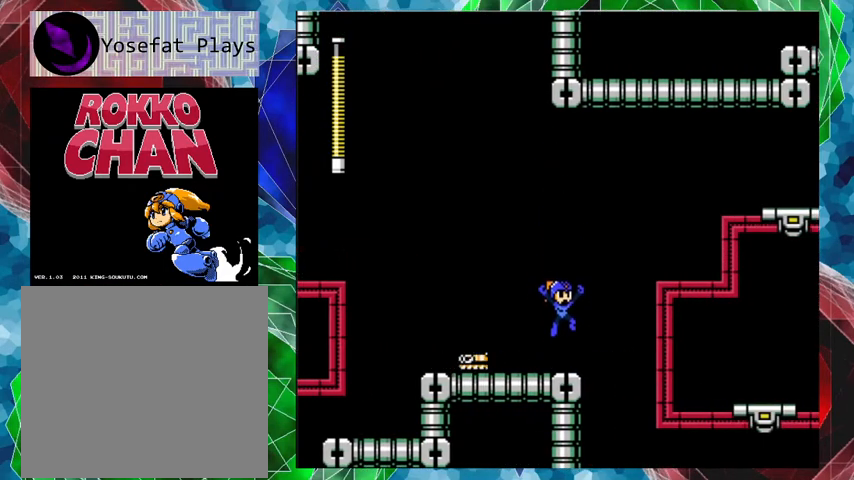
Gameplay with a controller (Nintendo layout); each line is a JSON object with the inputs held at the frame after it. "events" lists button and stick changes between this image and that frame as [ms after this image, input, new state], when the widget could be followed in between. Not read: L3 R3.
{"buttons": ["B", "DPAD_UP", "DPAD_RIGHT"], "left_stick": "center", "right_stick": "center", "events": [[233, "DPAD_RIGHT", "down"], [267, "B", "down"], [267, "DPAD_UP", "down"]]}
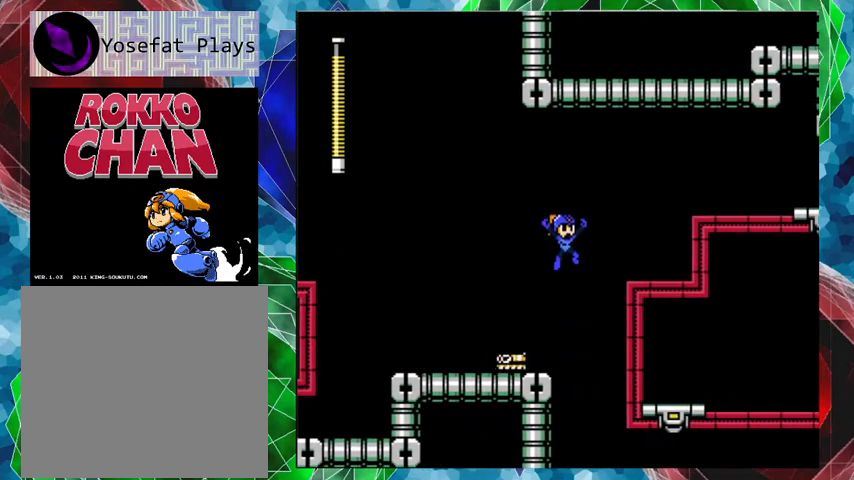
{"buttons": [], "left_stick": "center", "right_stick": "center", "events": [[67, "B", "up"], [100, "DPAD_UP", "up"], [233, "DPAD_RIGHT", "up"]]}
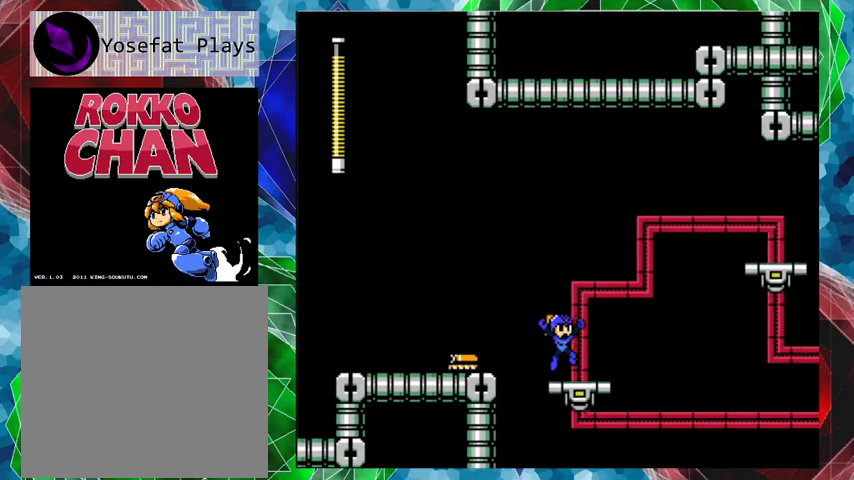
{"buttons": ["DPAD_RIGHT"], "left_stick": "center", "right_stick": "center", "events": [[400, "DPAD_RIGHT", "down"]]}
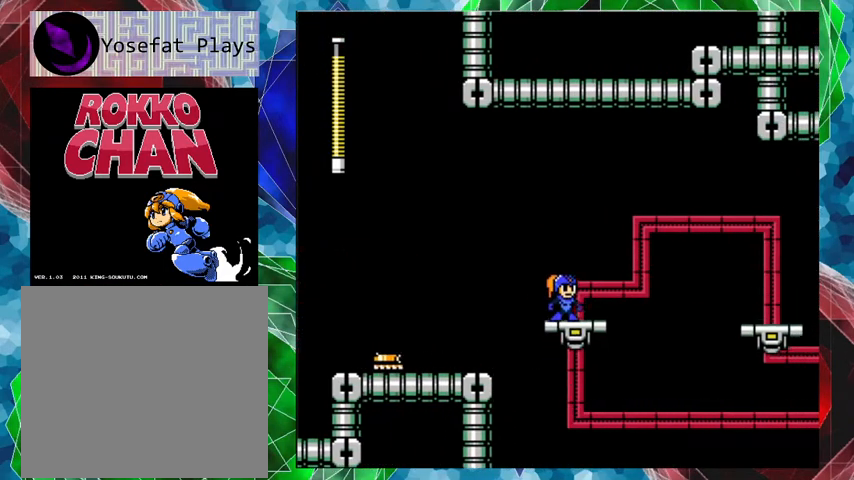
{"buttons": [], "left_stick": "center", "right_stick": "center", "events": [[33, "DPAD_RIGHT", "up"]]}
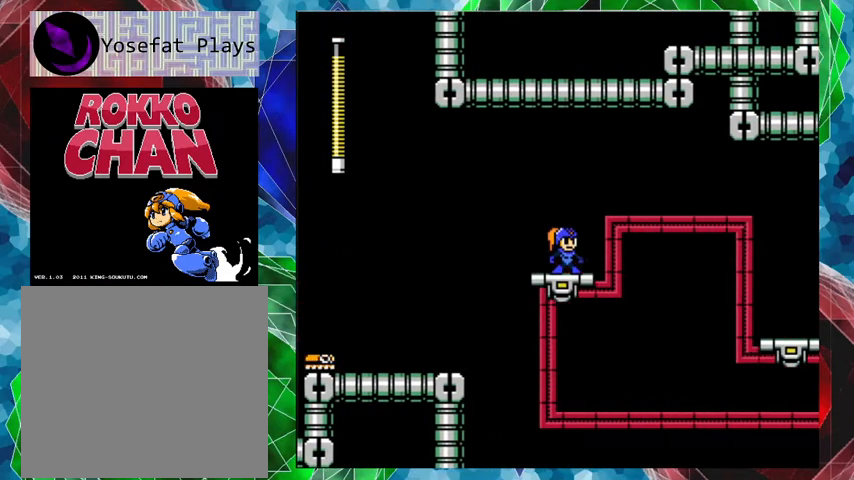
{"buttons": [], "left_stick": "center", "right_stick": "center", "events": []}
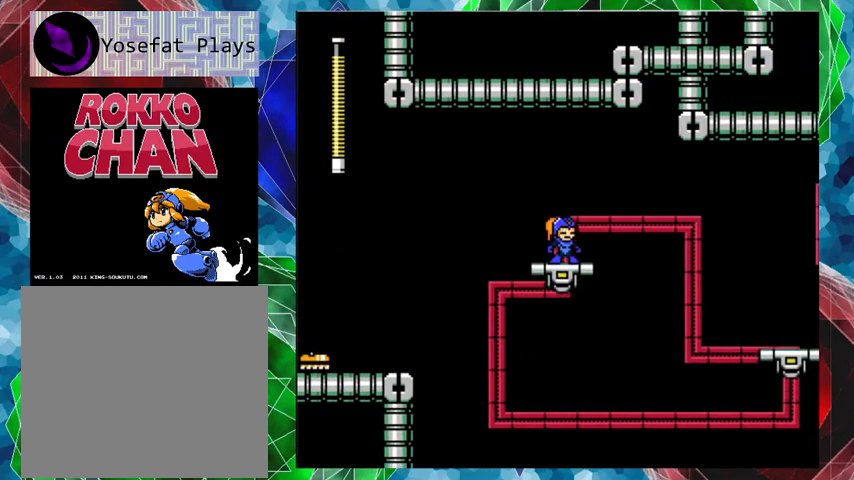
{"buttons": [], "left_stick": "center", "right_stick": "center", "events": []}
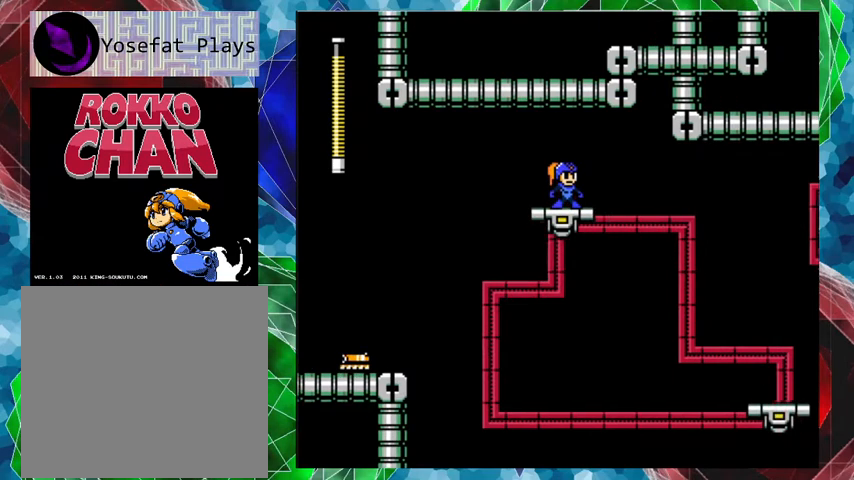
{"buttons": [], "left_stick": "center", "right_stick": "center", "events": []}
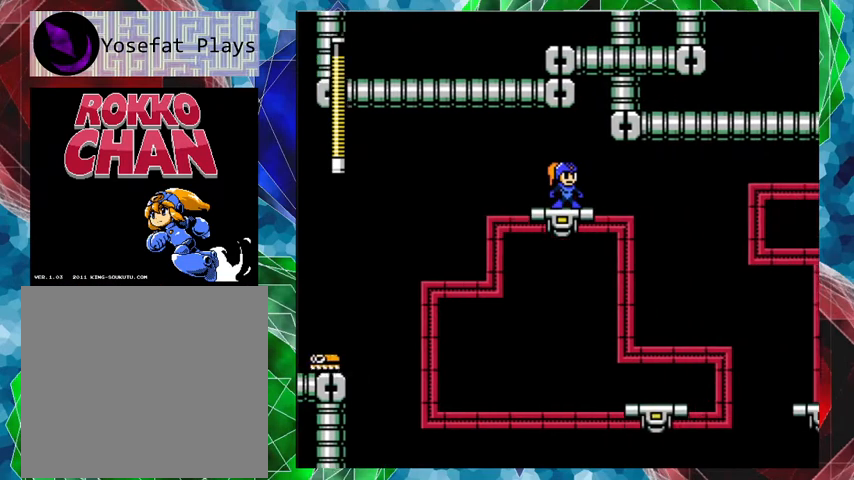
{"buttons": [], "left_stick": "center", "right_stick": "center", "events": []}
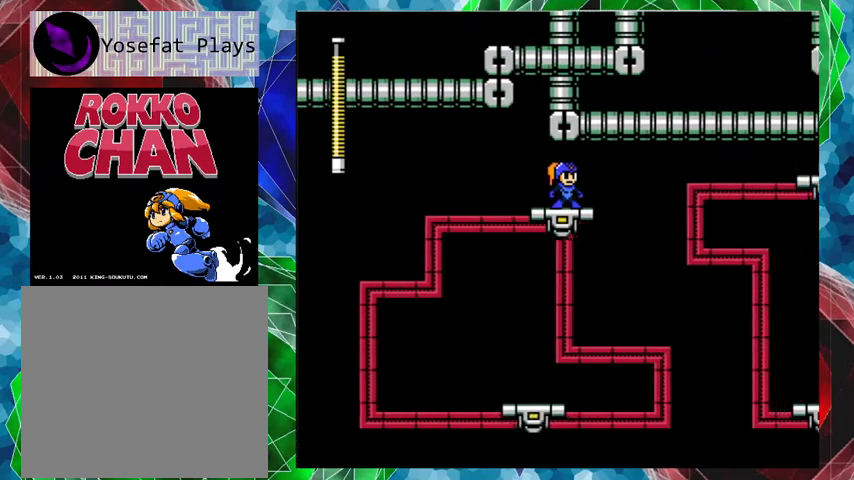
{"buttons": [], "left_stick": "center", "right_stick": "center", "events": []}
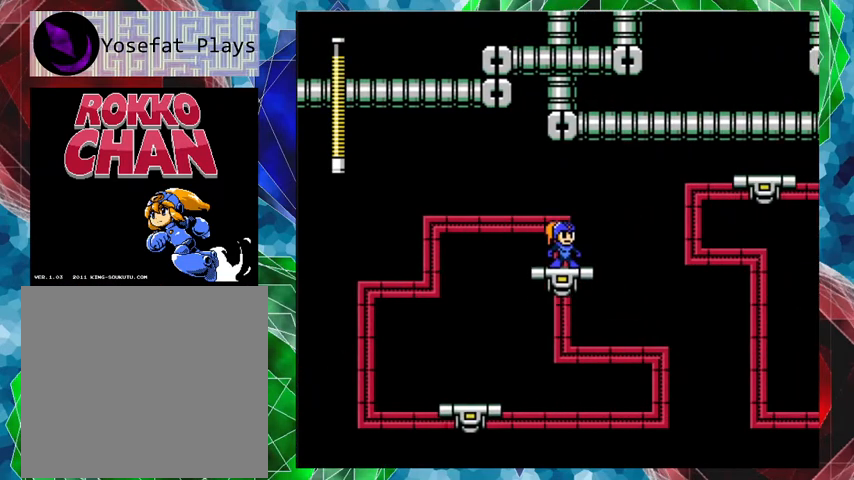
{"buttons": [], "left_stick": "center", "right_stick": "center", "events": []}
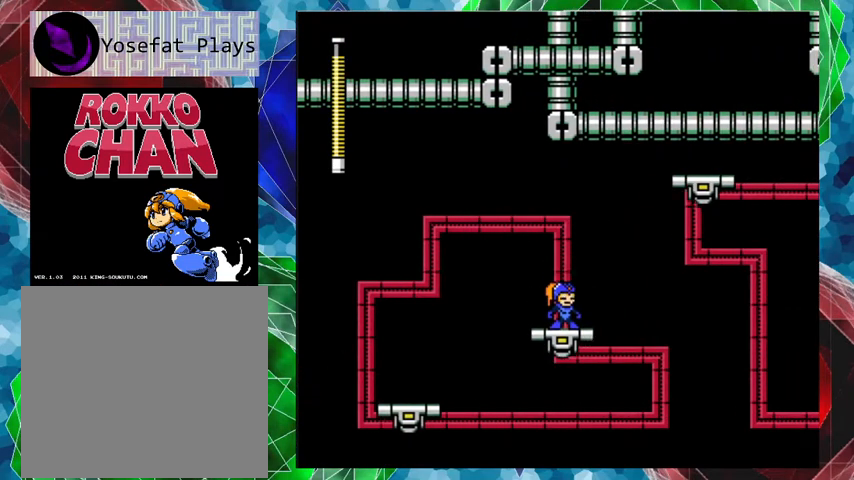
{"buttons": [], "left_stick": "center", "right_stick": "center", "events": []}
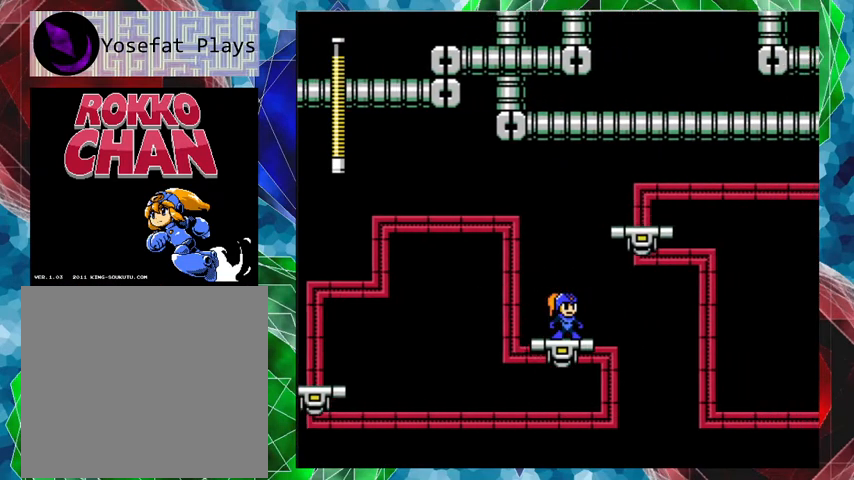
{"buttons": ["B", "DPAD_RIGHT"], "left_stick": "center", "right_stick": "center", "events": [[100, "B", "down"], [100, "DPAD_RIGHT", "down"], [167, "DPAD_UP", "down"], [500, "DPAD_UP", "up"]]}
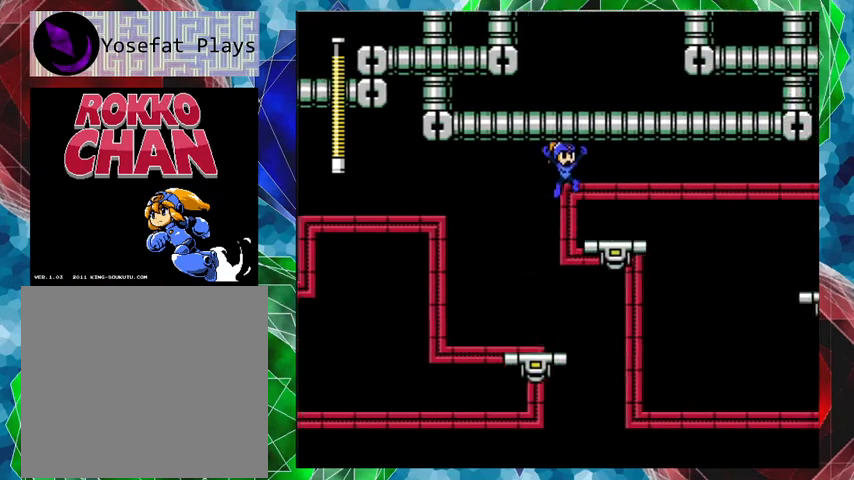
{"buttons": [], "left_stick": "center", "right_stick": "center", "events": [[133, "B", "up"], [333, "DPAD_RIGHT", "up"]]}
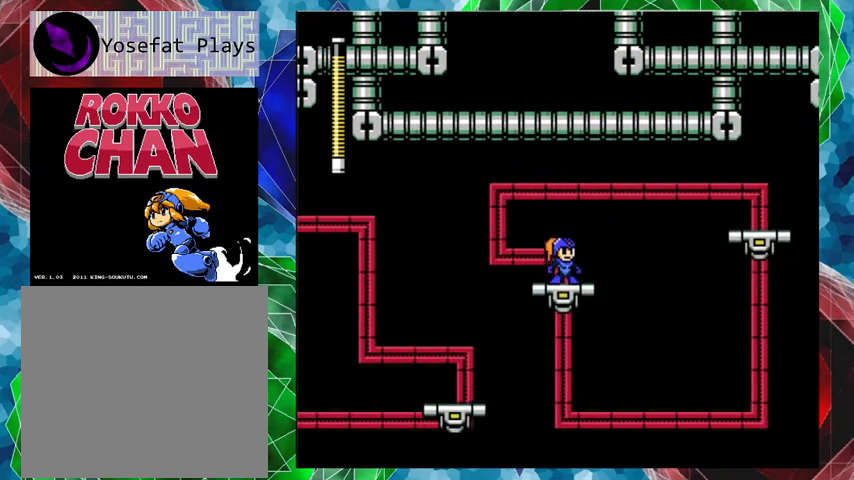
{"buttons": [], "left_stick": "center", "right_stick": "center", "events": []}
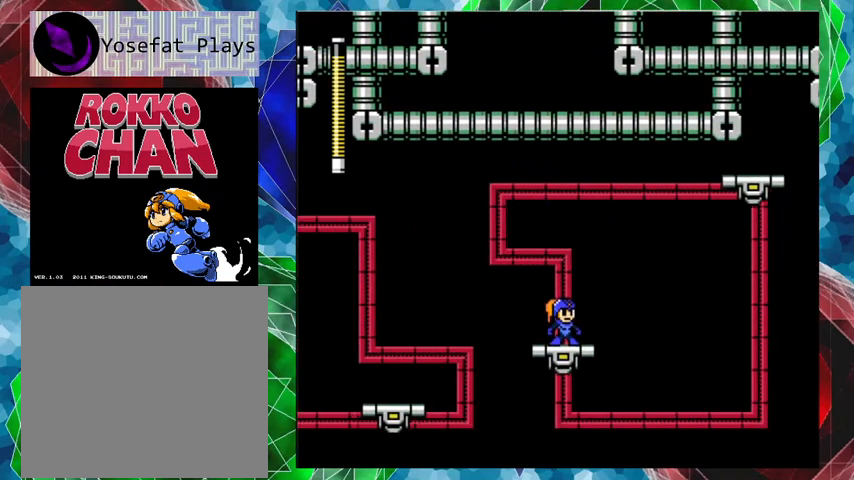
{"buttons": [], "left_stick": "center", "right_stick": "center", "events": []}
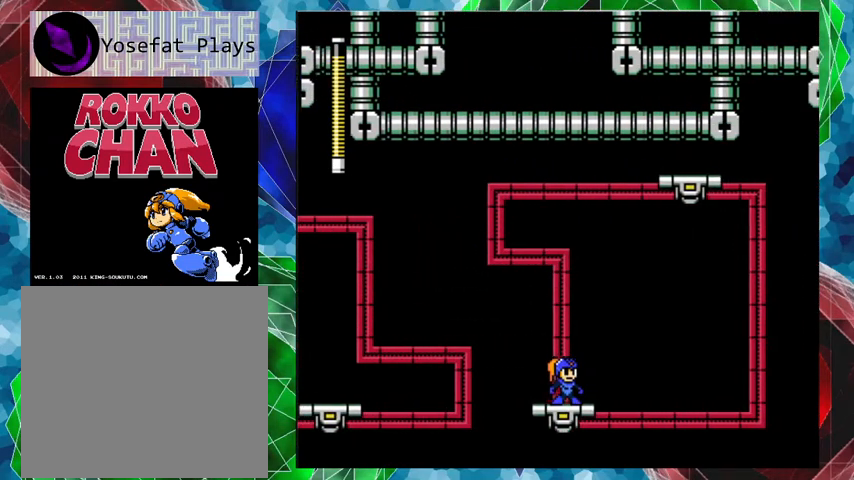
{"buttons": [], "left_stick": "center", "right_stick": "center", "events": []}
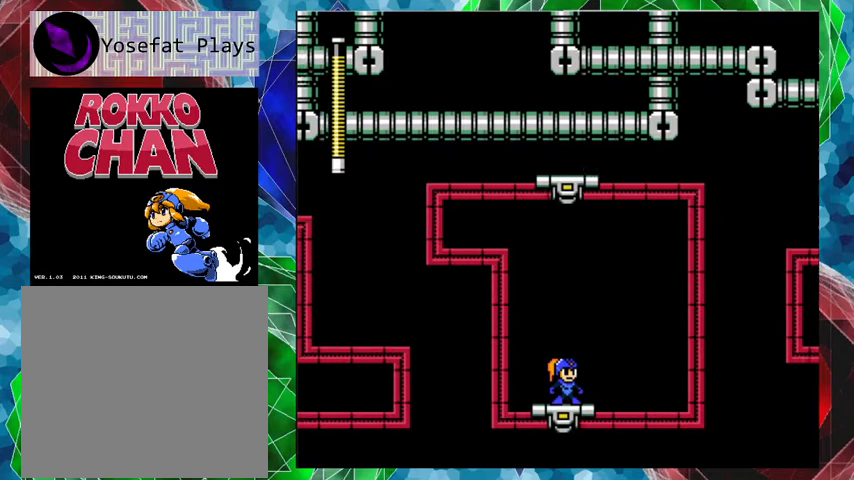
{"buttons": [], "left_stick": "center", "right_stick": "center", "events": []}
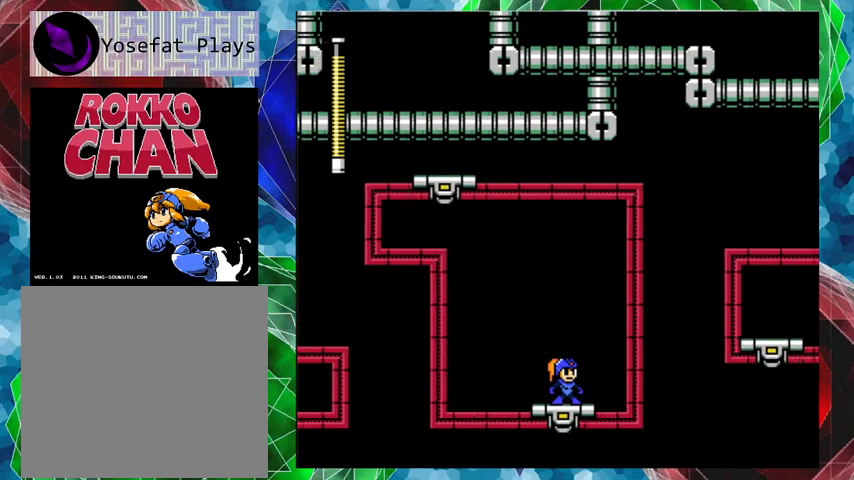
{"buttons": [], "left_stick": "center", "right_stick": "center", "events": []}
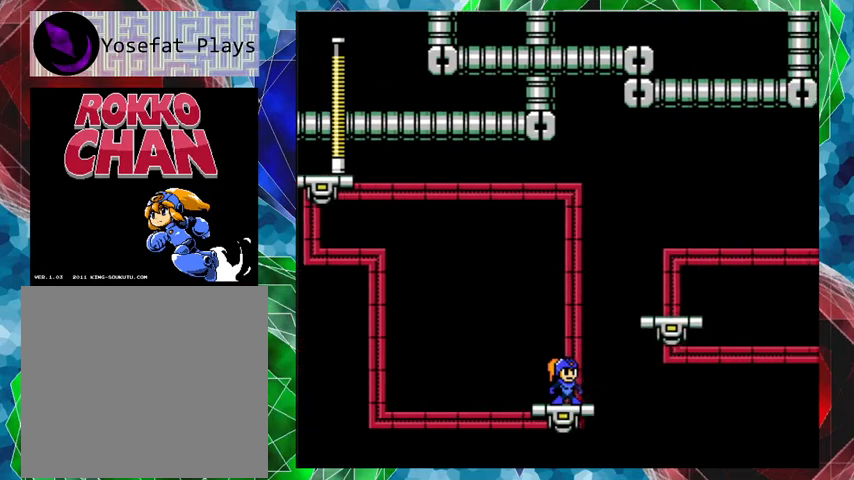
{"buttons": [], "left_stick": "center", "right_stick": "center", "events": []}
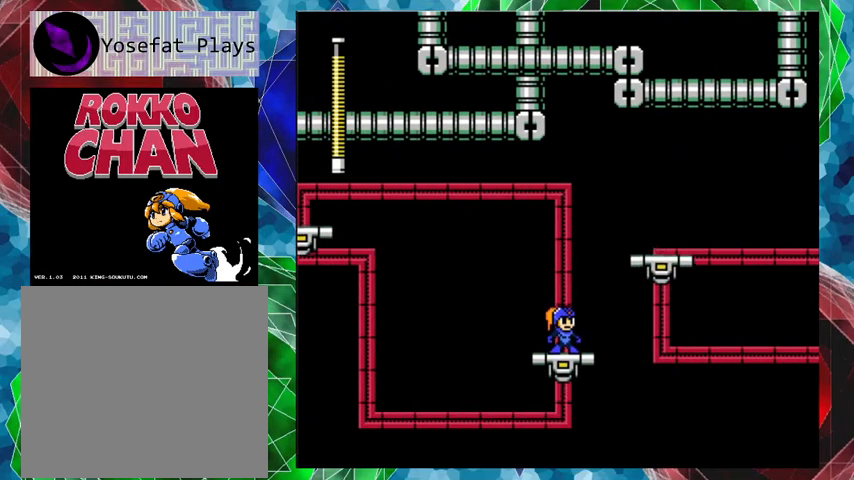
{"buttons": [], "left_stick": "center", "right_stick": "center", "events": []}
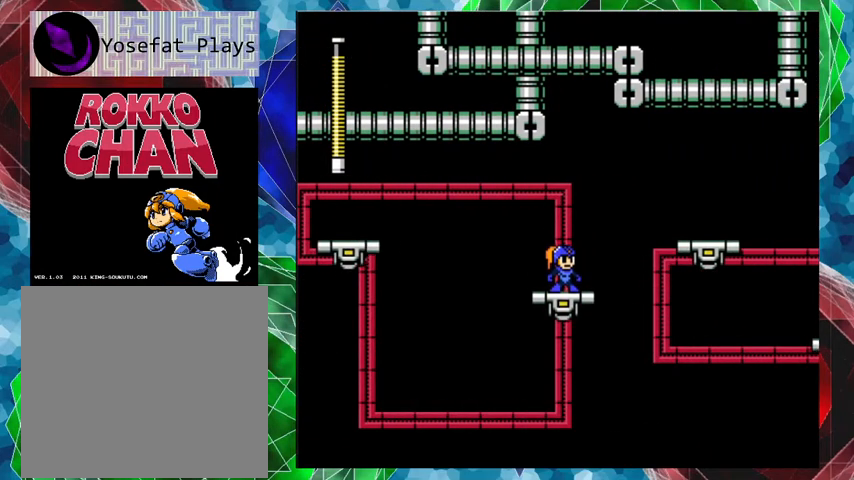
{"buttons": [], "left_stick": "center", "right_stick": "center", "events": []}
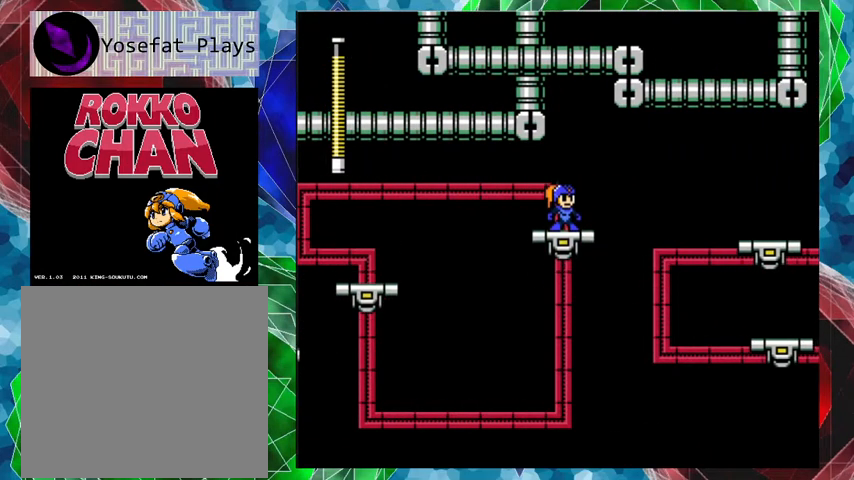
{"buttons": [], "left_stick": "center", "right_stick": "center", "events": []}
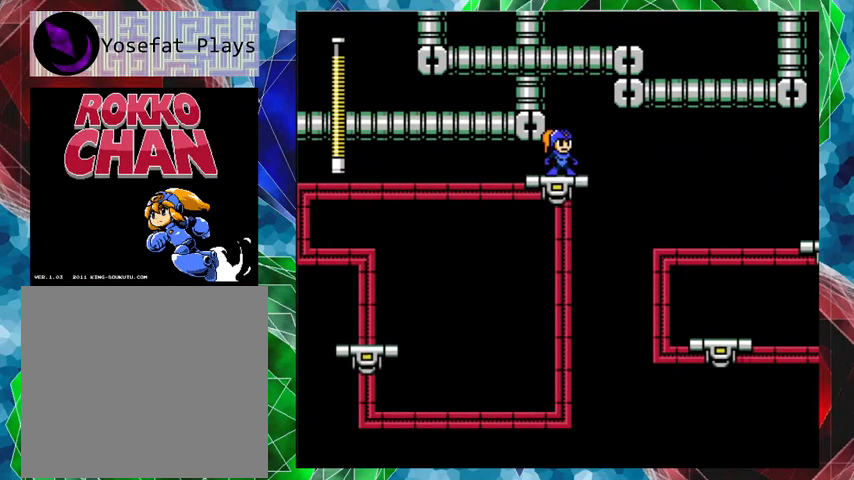
{"buttons": ["B", "DPAD_UP", "DPAD_RIGHT"], "left_stick": "center", "right_stick": "center", "events": [[300, "B", "down"], [300, "DPAD_RIGHT", "down"], [333, "DPAD_UP", "down"]]}
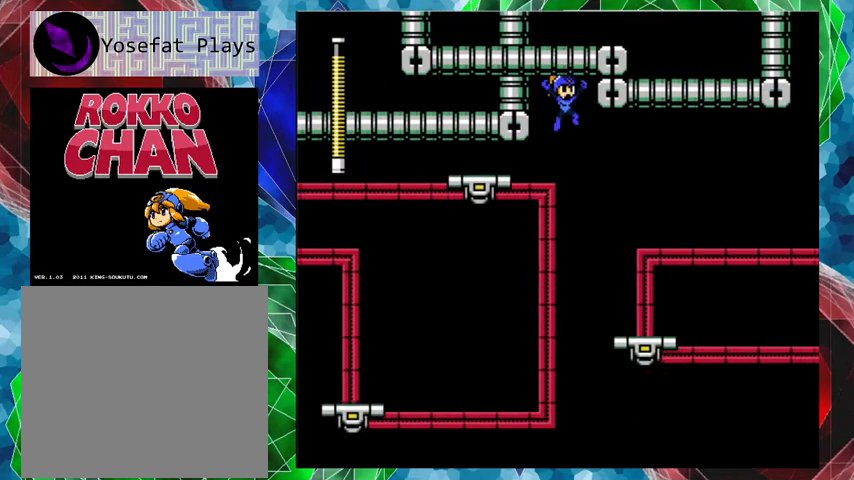
{"buttons": [], "left_stick": "center", "right_stick": "center", "events": [[100, "B", "up"], [133, "DPAD_UP", "up"], [233, "DPAD_RIGHT", "up"], [300, "DPAD_RIGHT", "down"], [333, "DPAD_UP", "down"], [467, "DPAD_UP", "up"], [500, "DPAD_RIGHT", "up"]]}